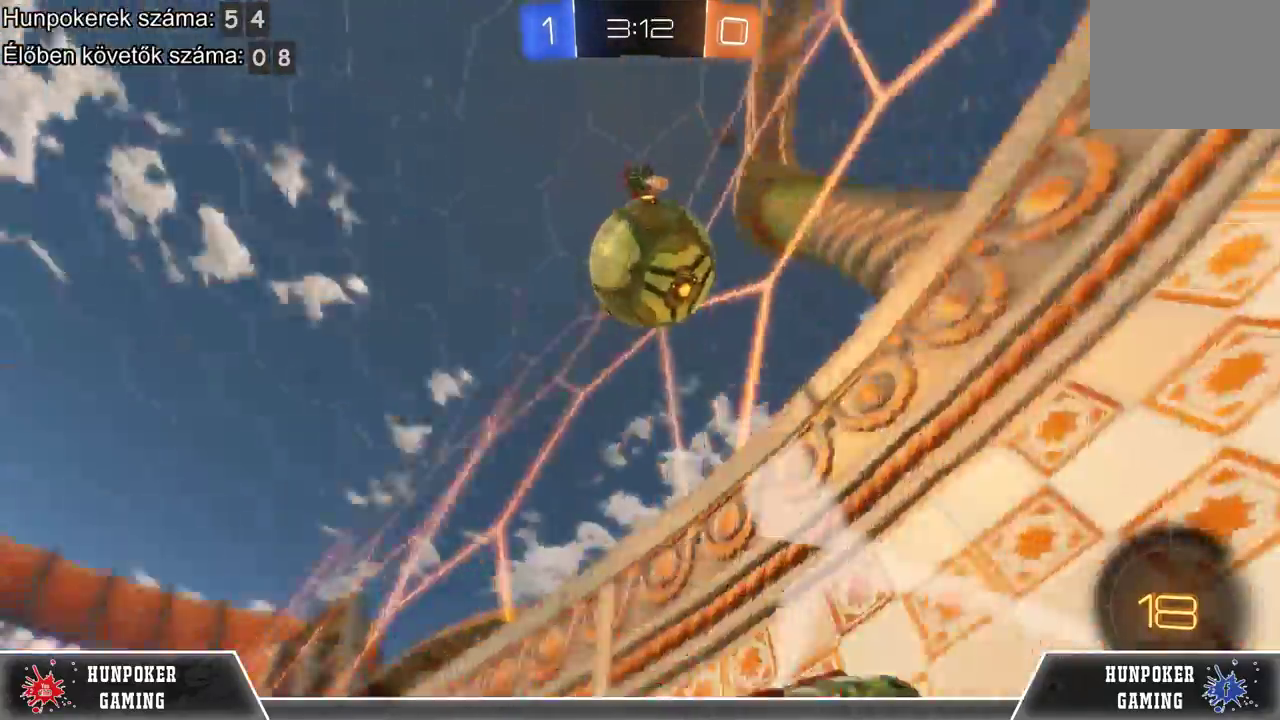
Gameplay with a controller (Xbox layout); each line is a JSON object with the inputs held at the frame after it. "events" lists button and stick changes between this image and that frame as [ms after this image, input, new state], when the widget could be followed in between.
{"buttons": ["R2"], "left_stick": "right", "right_stick": "center", "events": [[167, "L2", "down"], [200, "left_stick", "left"], [267, "L2", "up"], [333, "left_stick", "center"], [400, "left_stick", "right"], [433, "R2", "down"]]}
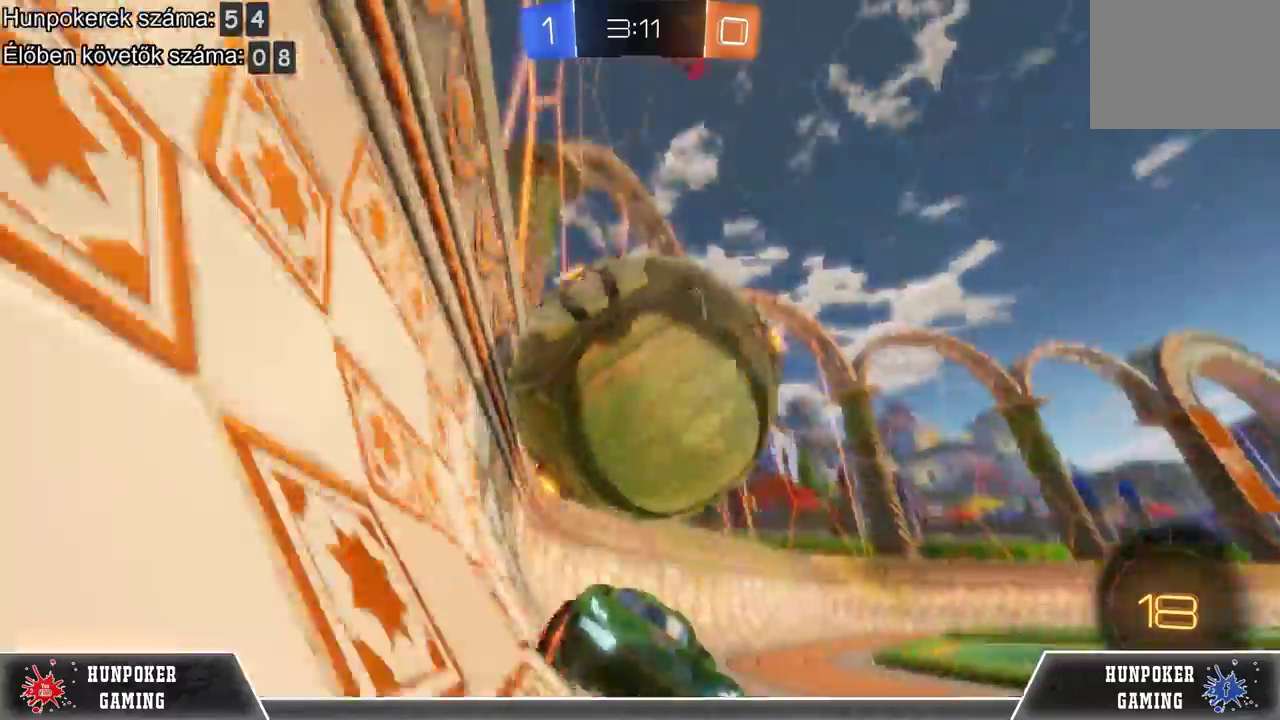
{"buttons": [], "left_stick": "left", "right_stick": "center", "events": [[233, "R2", "up"], [267, "left_stick", "center"], [467, "left_stick", "left"]]}
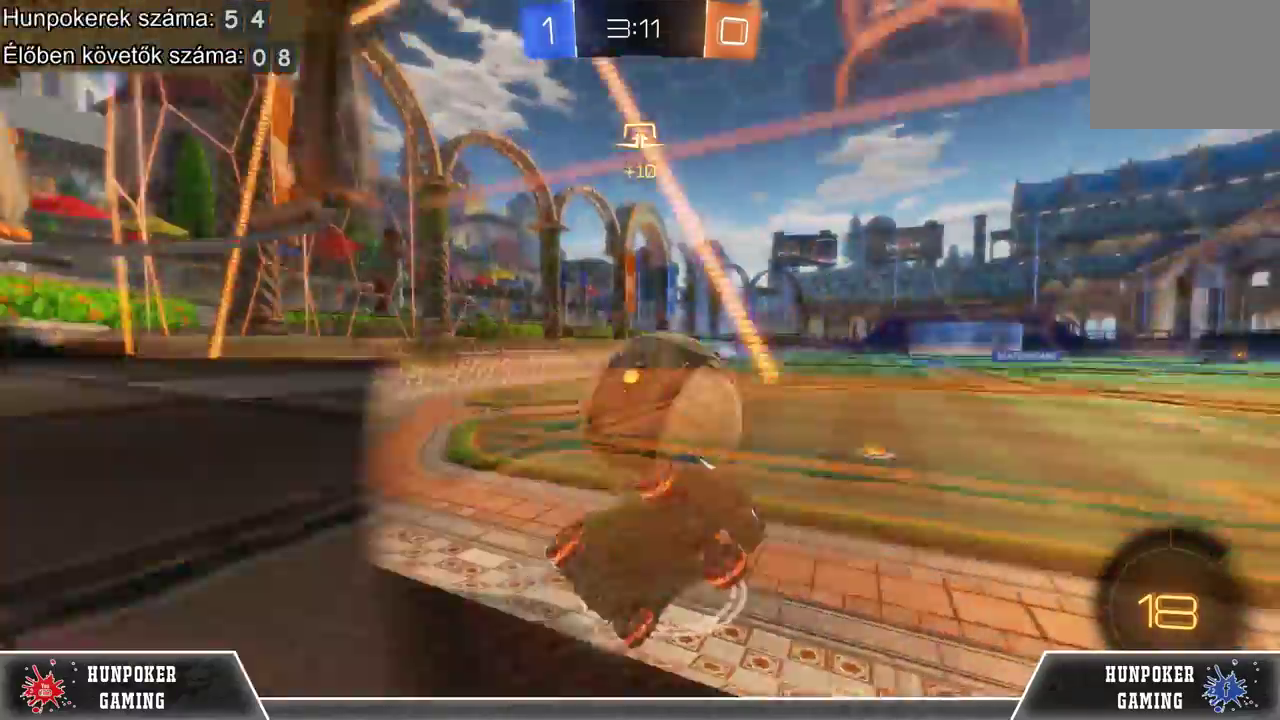
{"buttons": ["R2"], "left_stick": "left", "right_stick": "center", "events": [[267, "R2", "down"]]}
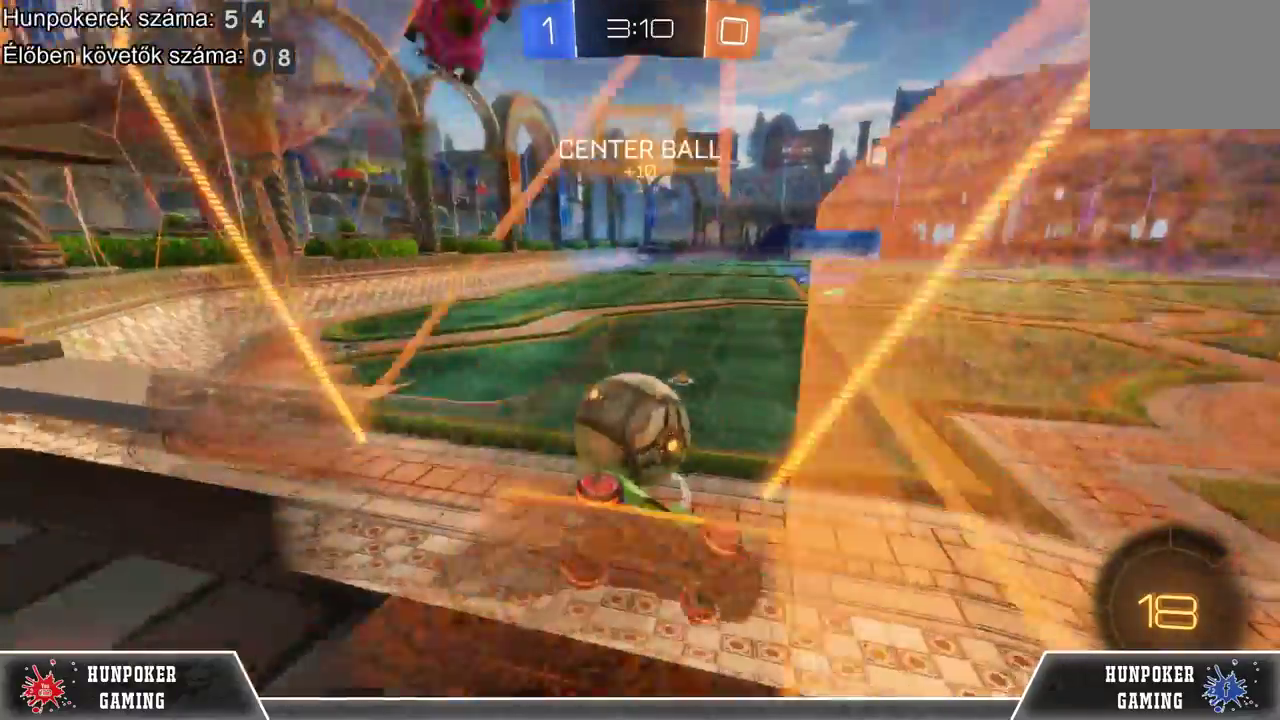
{"buttons": ["R2"], "left_stick": "center", "right_stick": "center", "events": [[200, "left_stick", "center"]]}
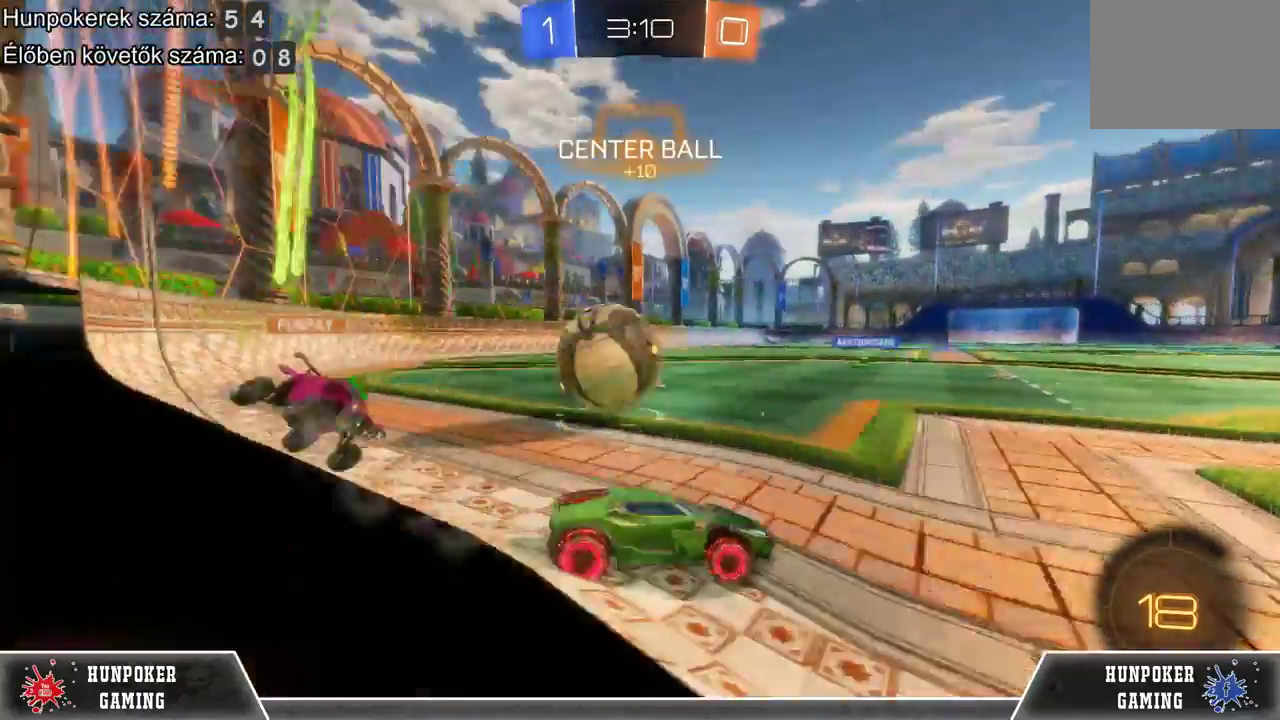
{"buttons": ["R2"], "left_stick": "up-left", "right_stick": "center", "events": [[67, "left_stick", "left"], [133, "A", "down"], [233, "A", "up"], [333, "A", "down"], [433, "left_stick", "up-left"], [500, "A", "up"]]}
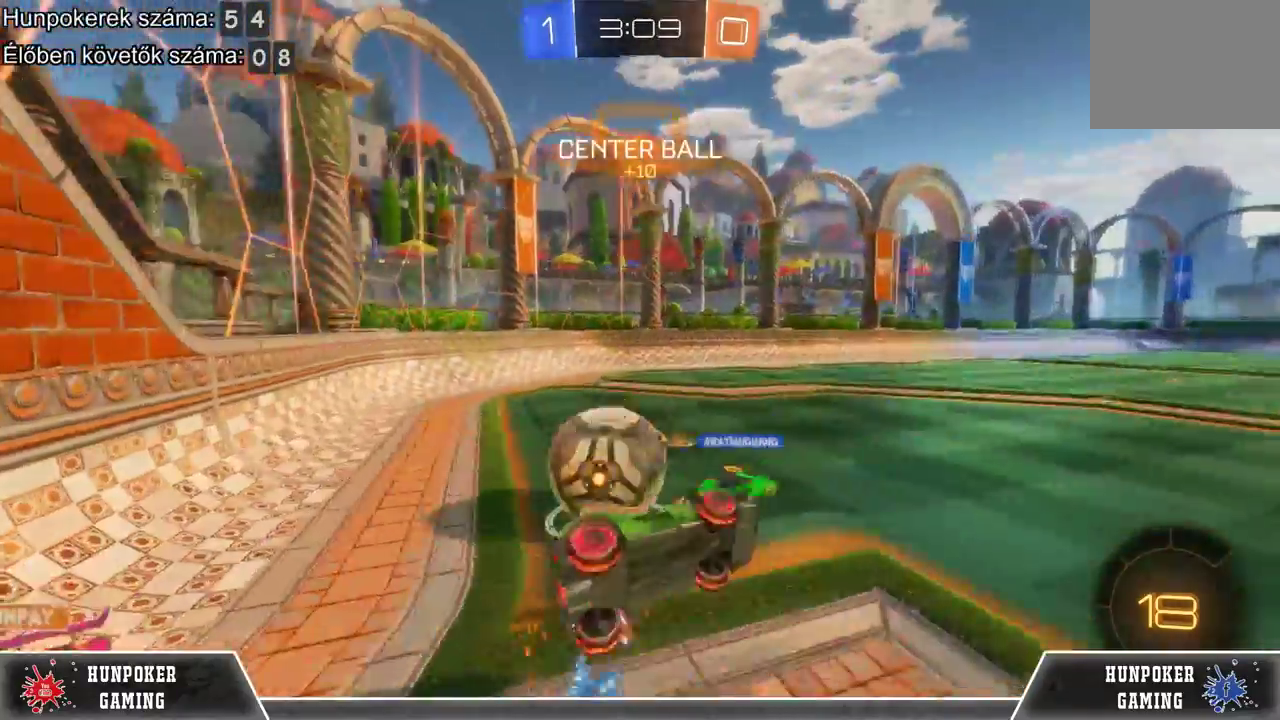
{"buttons": ["R2"], "left_stick": "center", "right_stick": "center", "events": [[133, "left_stick", "center"]]}
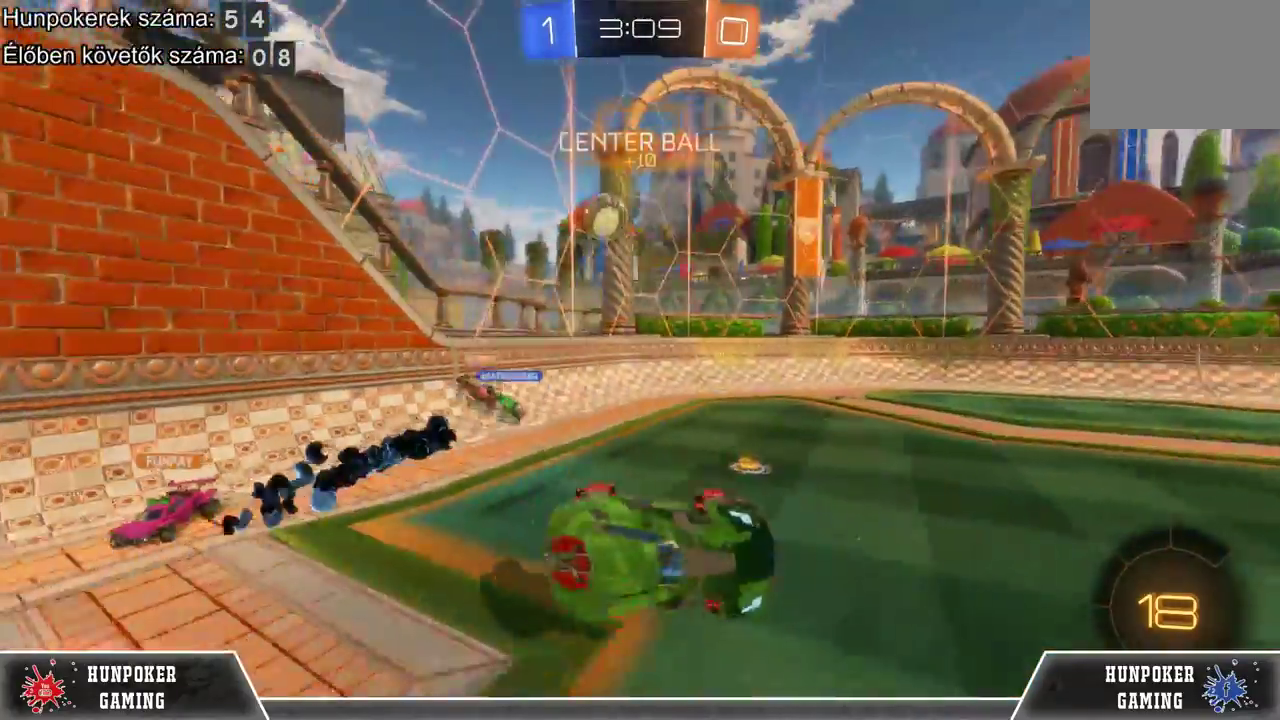
{"buttons": ["R2"], "left_stick": "center", "right_stick": "center", "events": []}
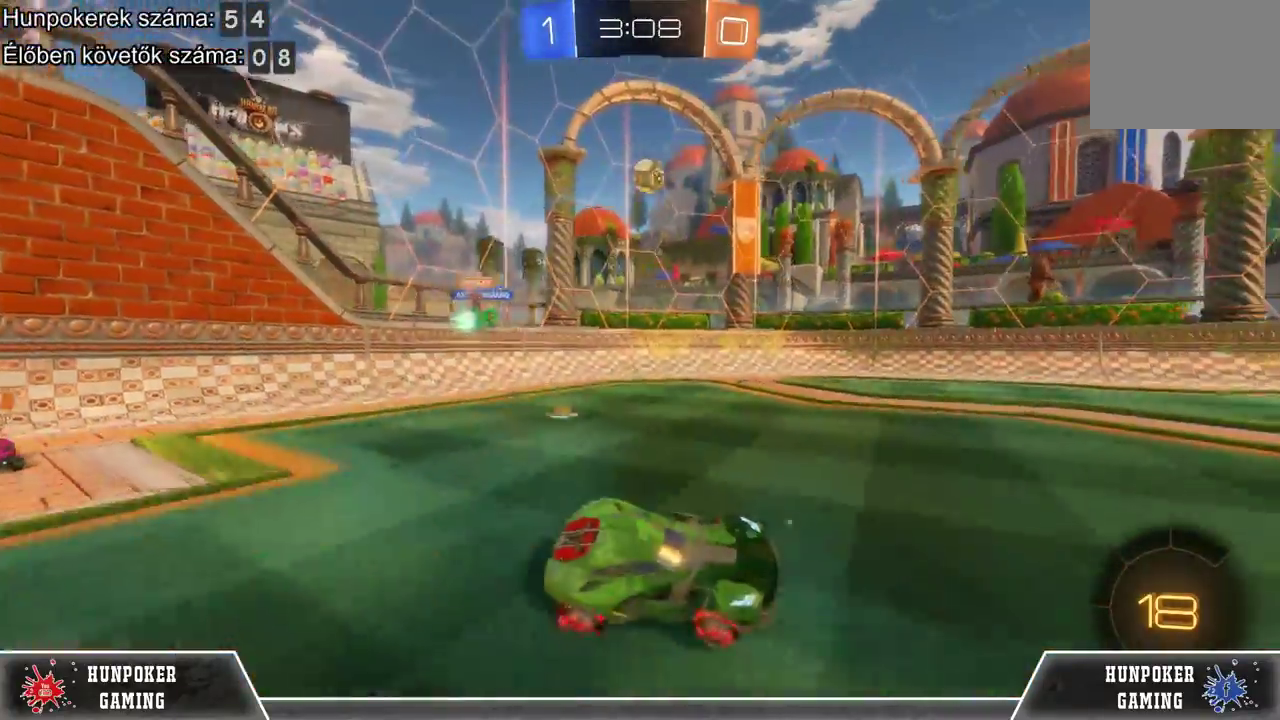
{"buttons": ["R2"], "left_stick": "center", "right_stick": "center", "events": []}
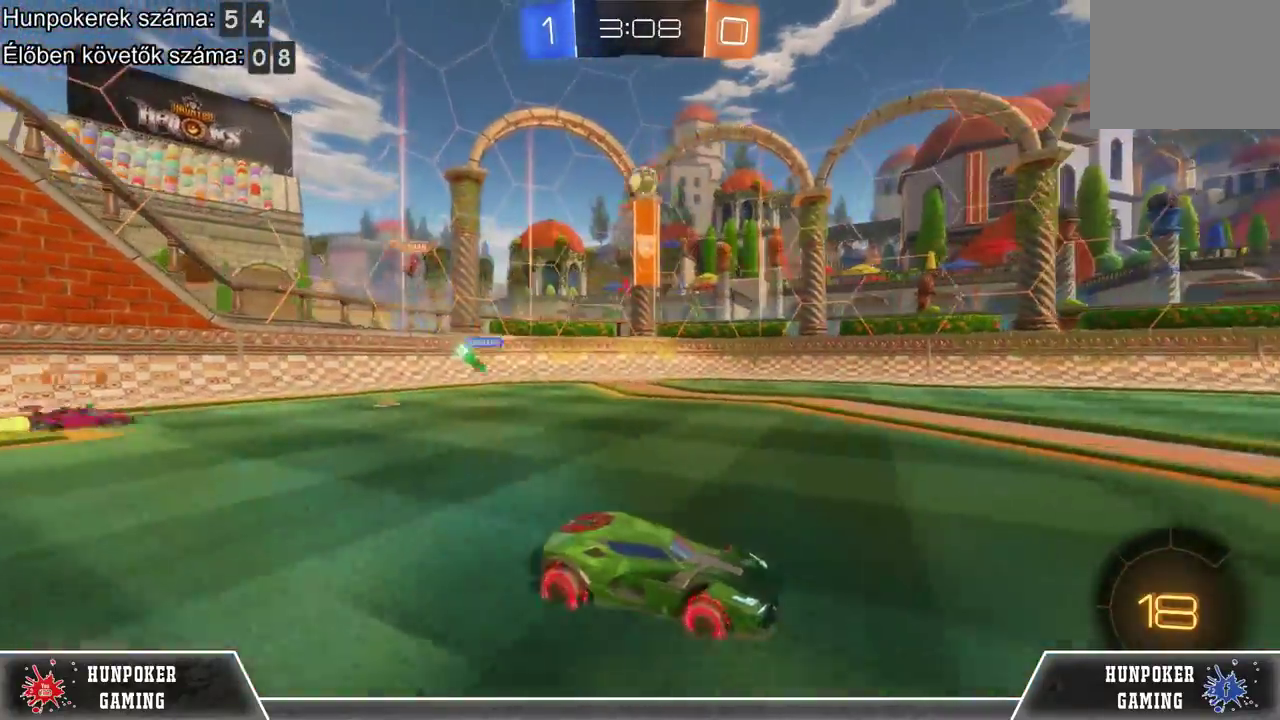
{"buttons": ["R2"], "left_stick": "left", "right_stick": "center", "events": [[67, "left_stick", "left"], [267, "left_stick", "center"], [300, "R2", "up"], [400, "R2", "down"], [467, "left_stick", "left"]]}
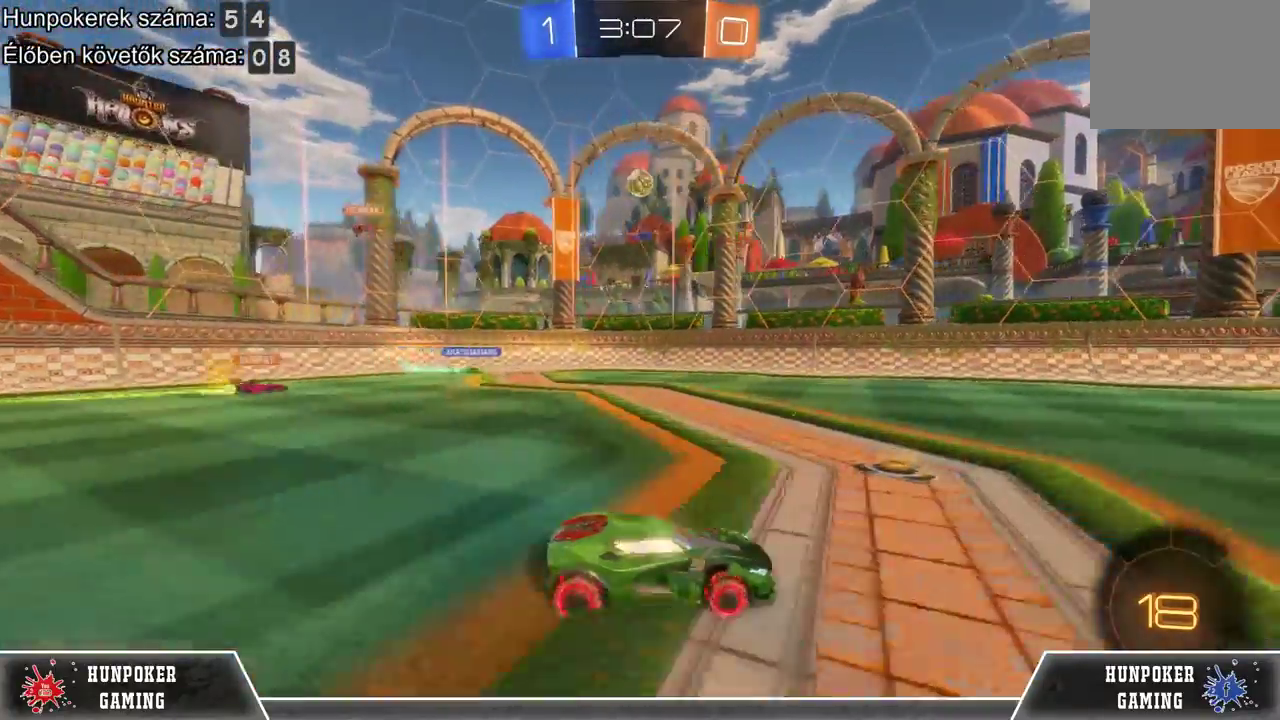
{"buttons": ["R2"], "left_stick": "left", "right_stick": "center", "events": [[333, "left_stick", "center"], [500, "left_stick", "left"]]}
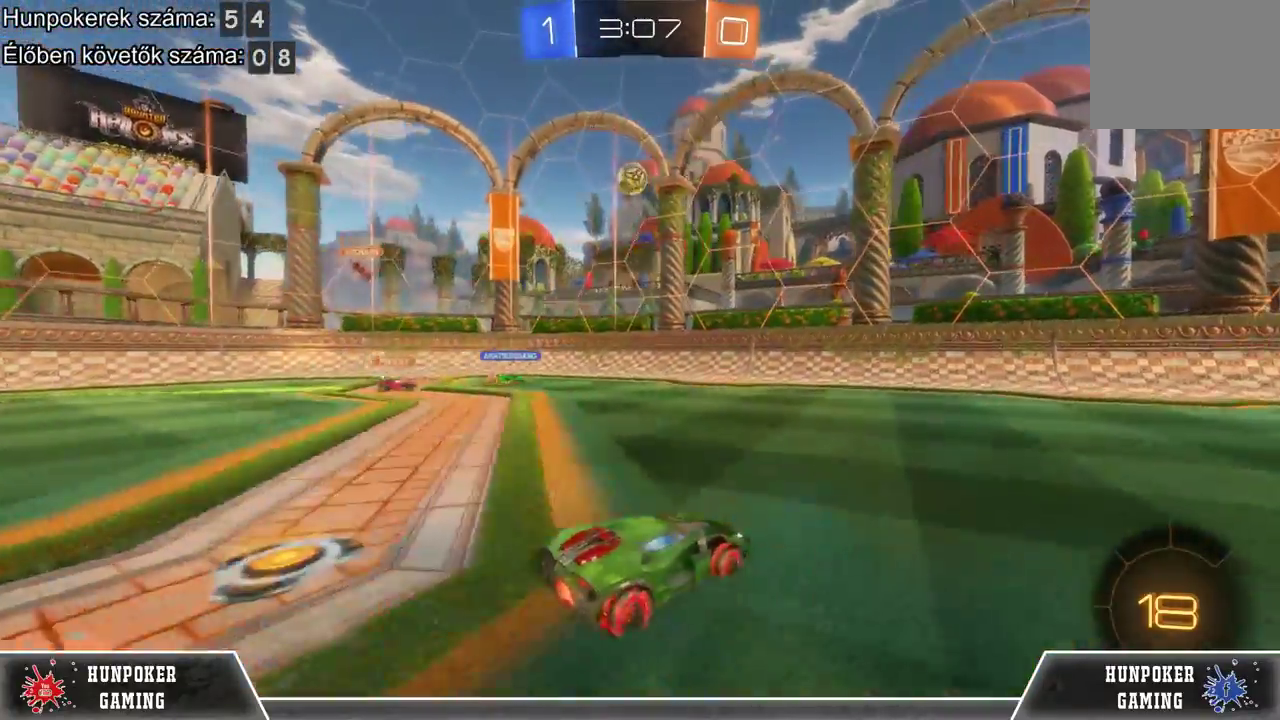
{"buttons": [], "left_stick": "center", "right_stick": "center", "events": [[67, "R2", "up"], [67, "left_stick", "down-left"], [400, "left_stick", "center"]]}
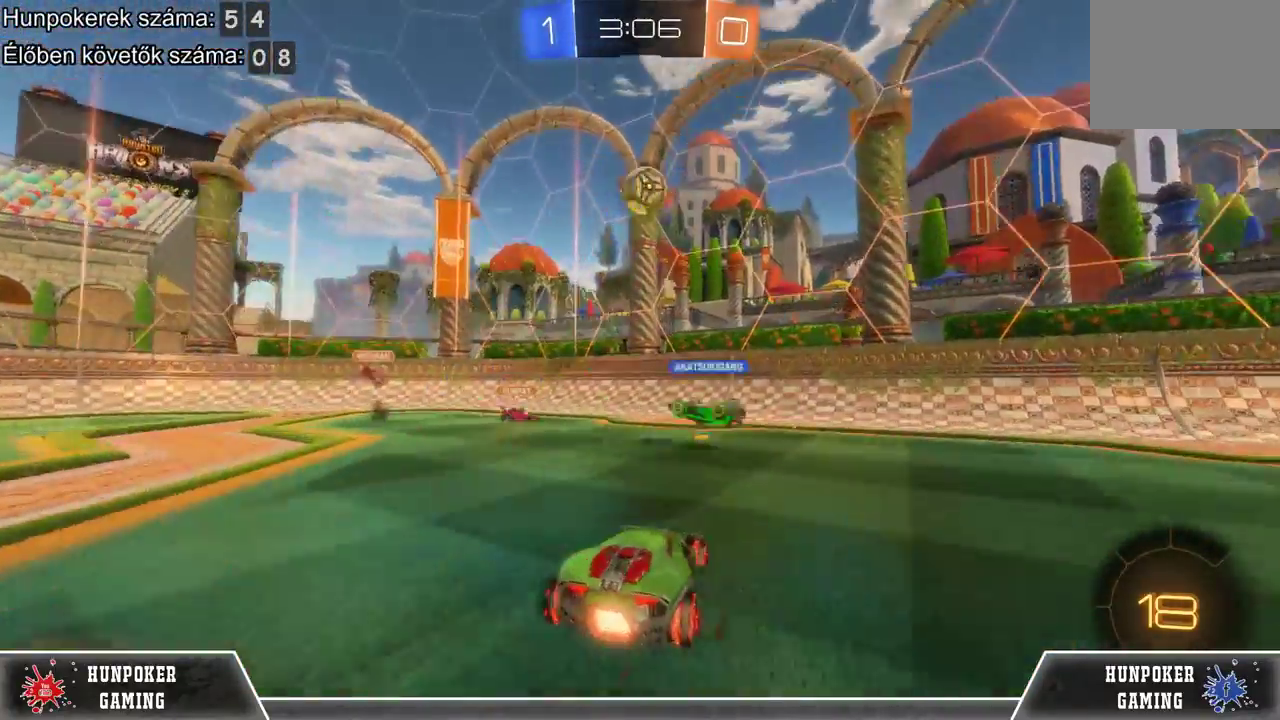
{"buttons": ["R2"], "left_stick": "center", "right_stick": "center", "events": [[133, "R2", "down"], [167, "left_stick", "right"], [367, "left_stick", "center"]]}
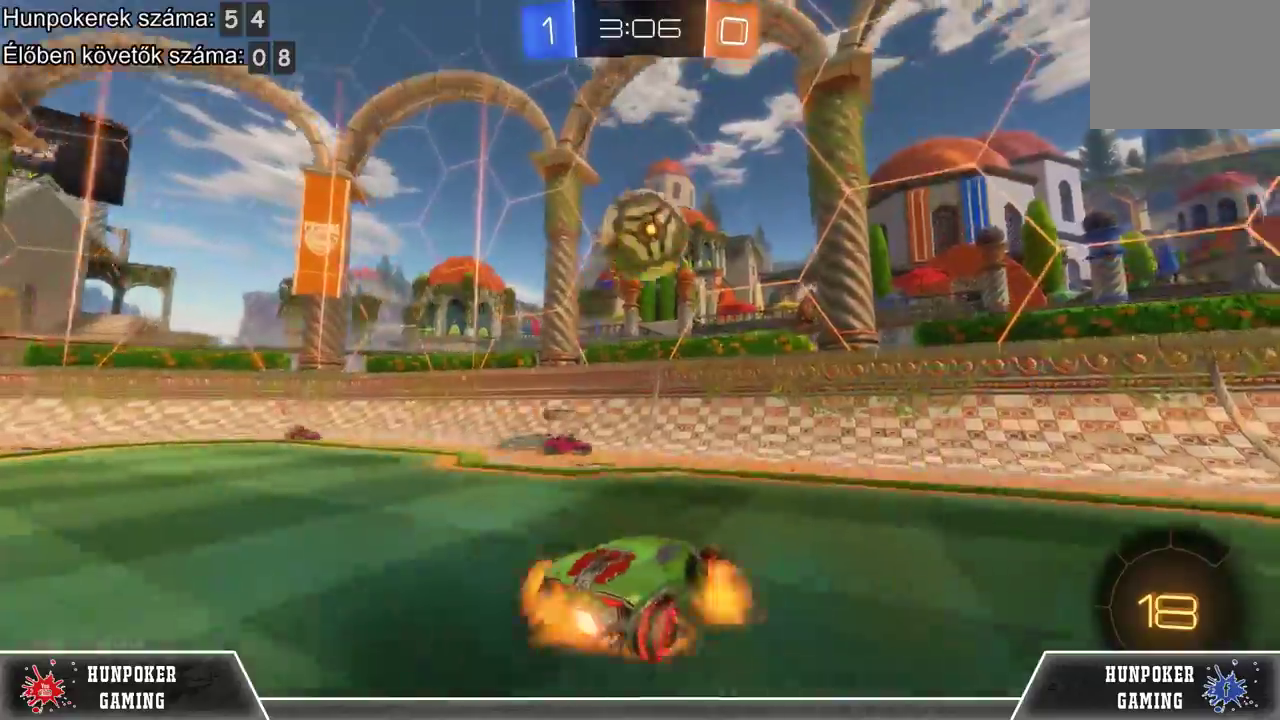
{"buttons": ["R2"], "left_stick": "center", "right_stick": "center", "events": [[33, "A", "down"], [33, "left_stick", "up"], [167, "A", "up"], [233, "A", "down"], [300, "left_stick", "up-left"], [433, "A", "up"], [467, "left_stick", "center"]]}
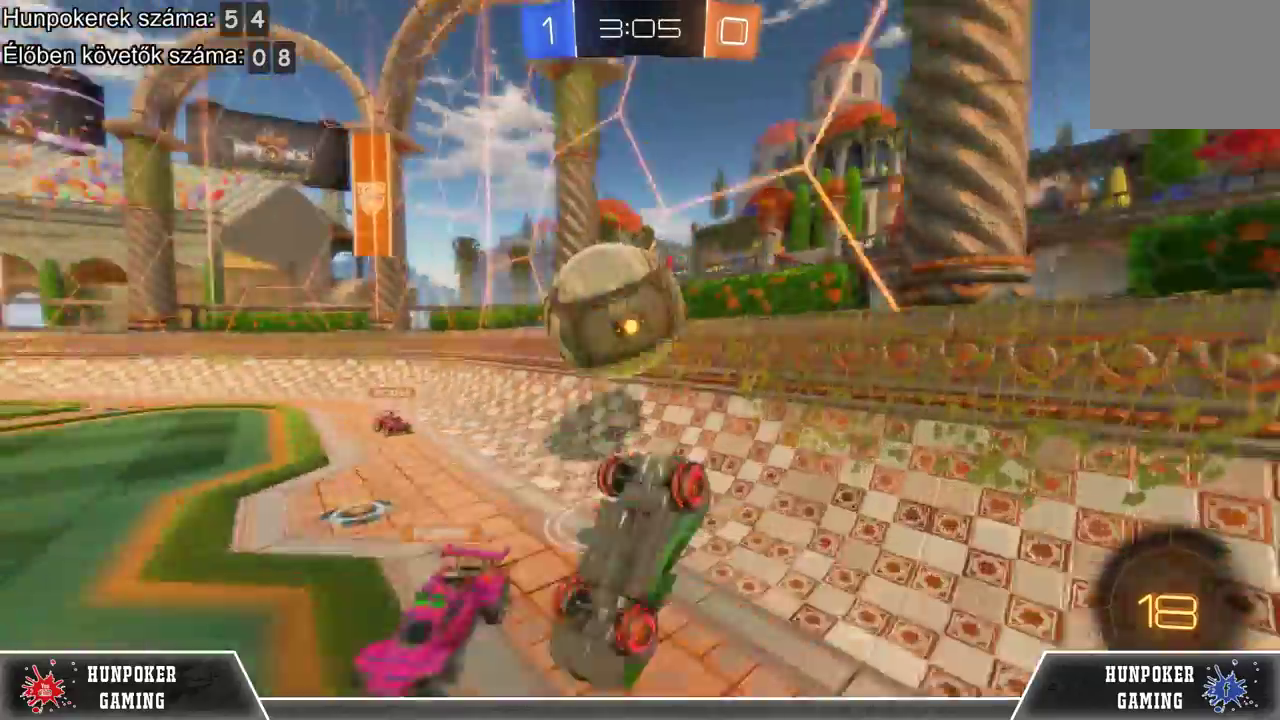
{"buttons": ["R2"], "left_stick": "right", "right_stick": "center", "events": [[333, "left_stick", "right"]]}
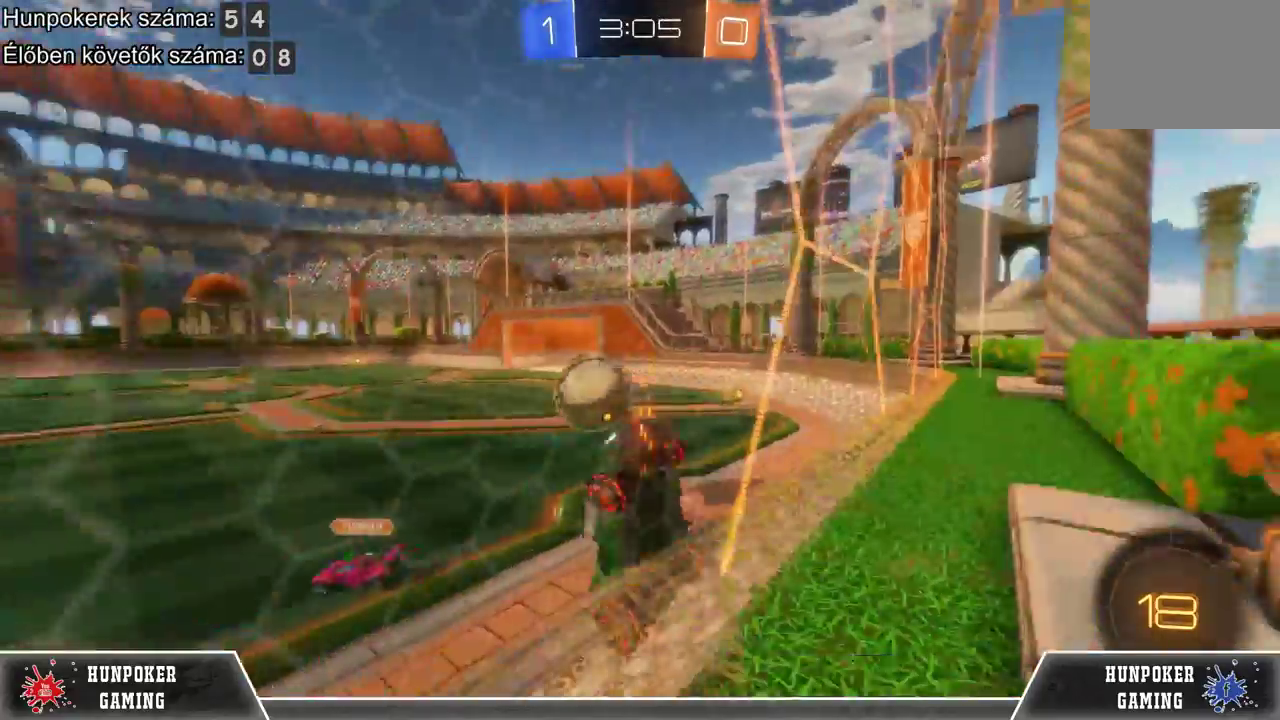
{"buttons": ["R1", "R2"], "left_stick": "right", "right_stick": "center", "events": [[333, "R1", "down"]]}
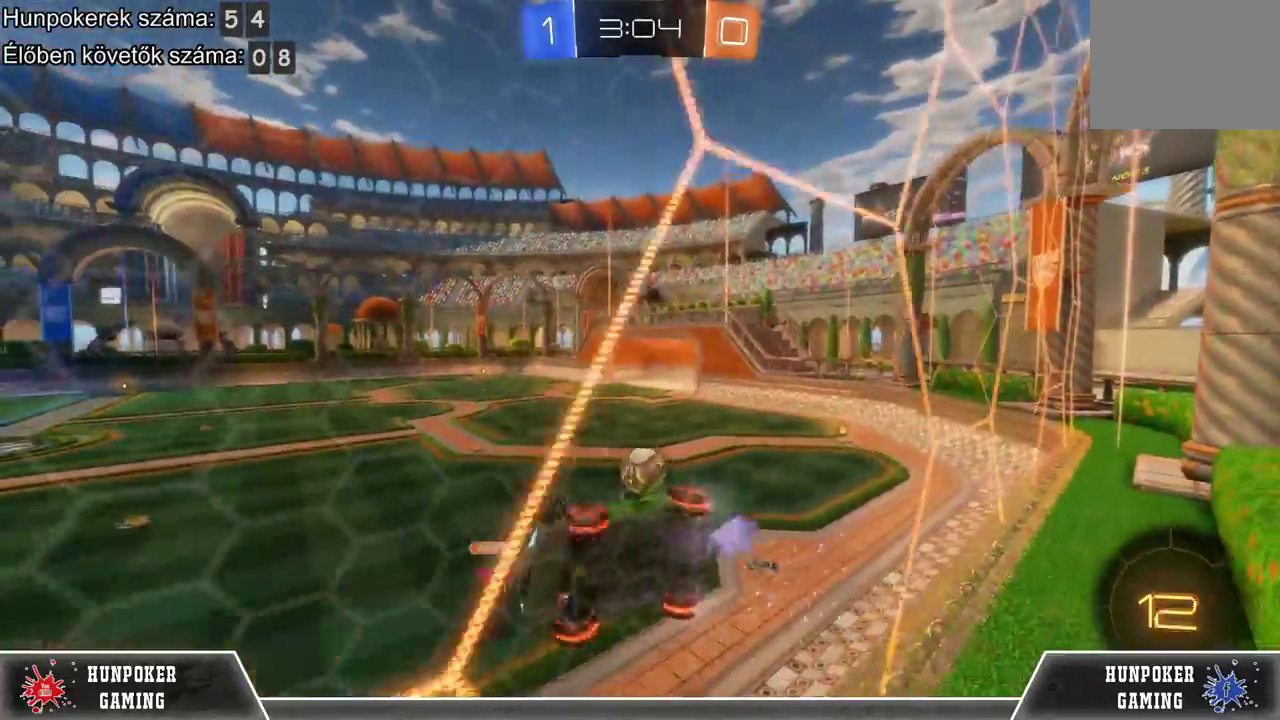
{"buttons": ["R2"], "left_stick": "center", "right_stick": "center", "events": [[233, "R1", "up"], [233, "left_stick", "center"], [300, "Y", "down"], [400, "Y", "up"]]}
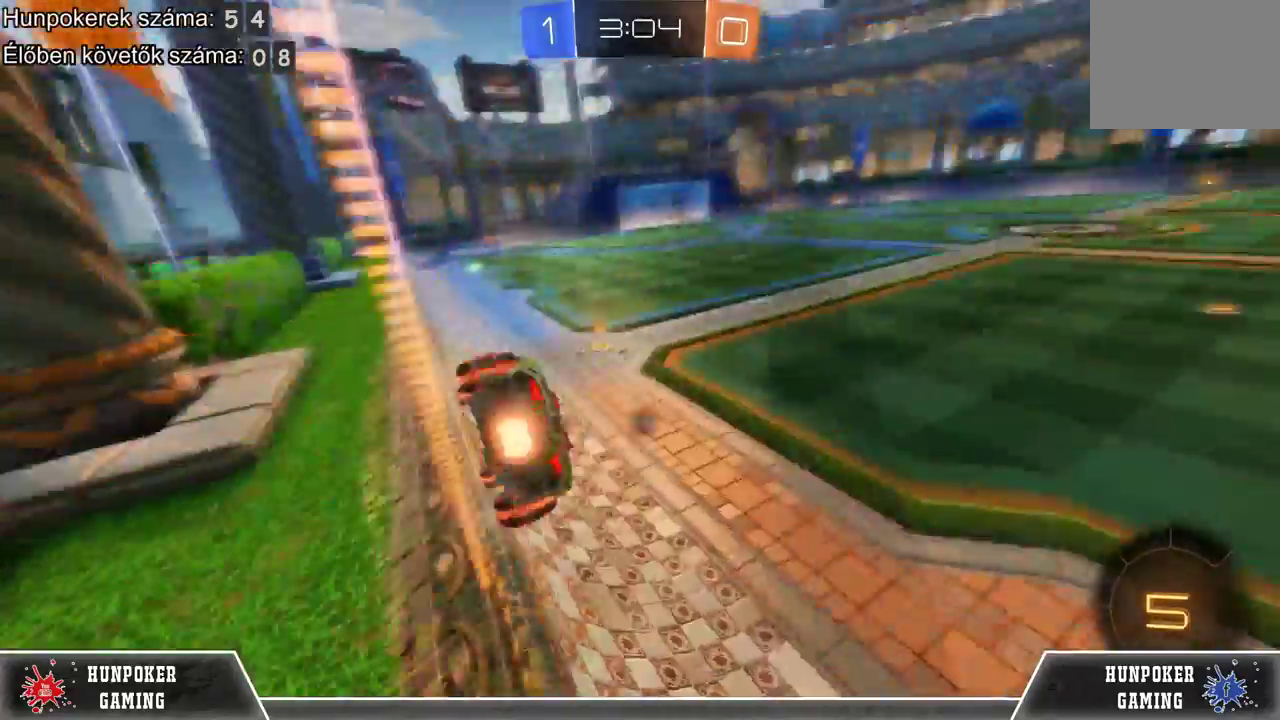
{"buttons": ["R2"], "left_stick": "right", "right_stick": "center", "events": [[400, "left_stick", "right"]]}
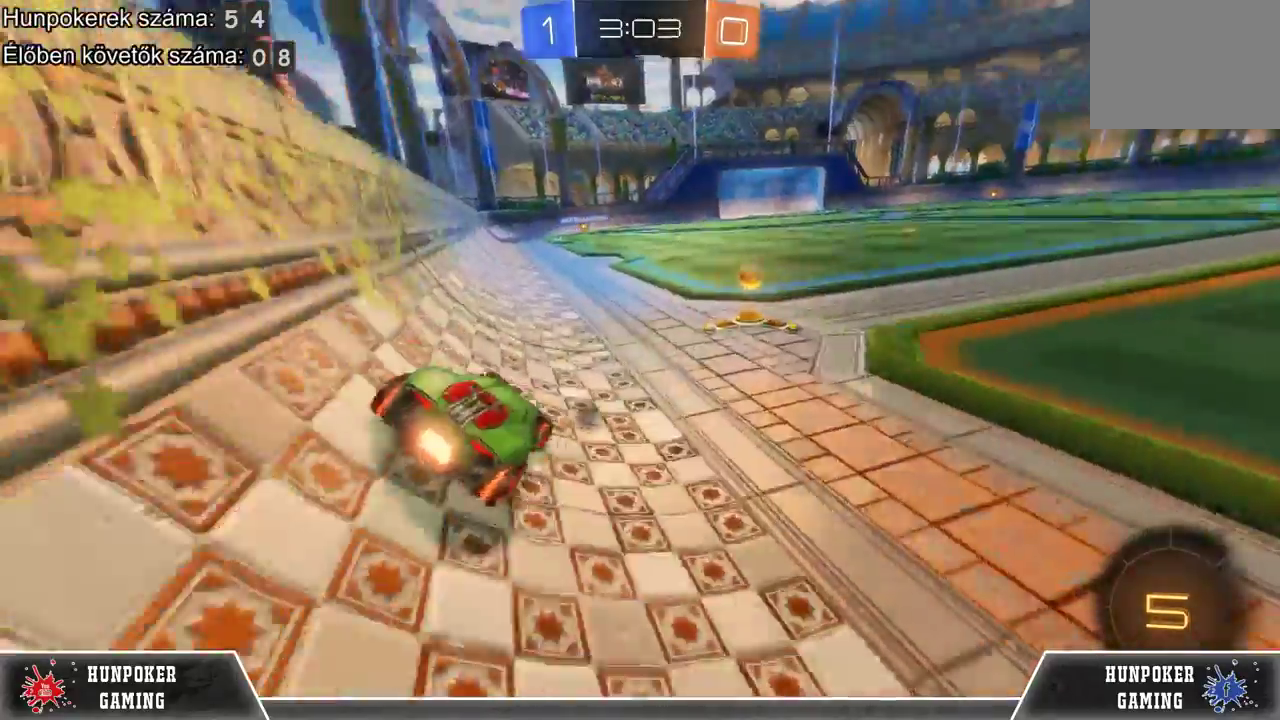
{"buttons": ["R2"], "left_stick": "right", "right_stick": "center", "events": [[233, "Y", "down"], [367, "Y", "up"]]}
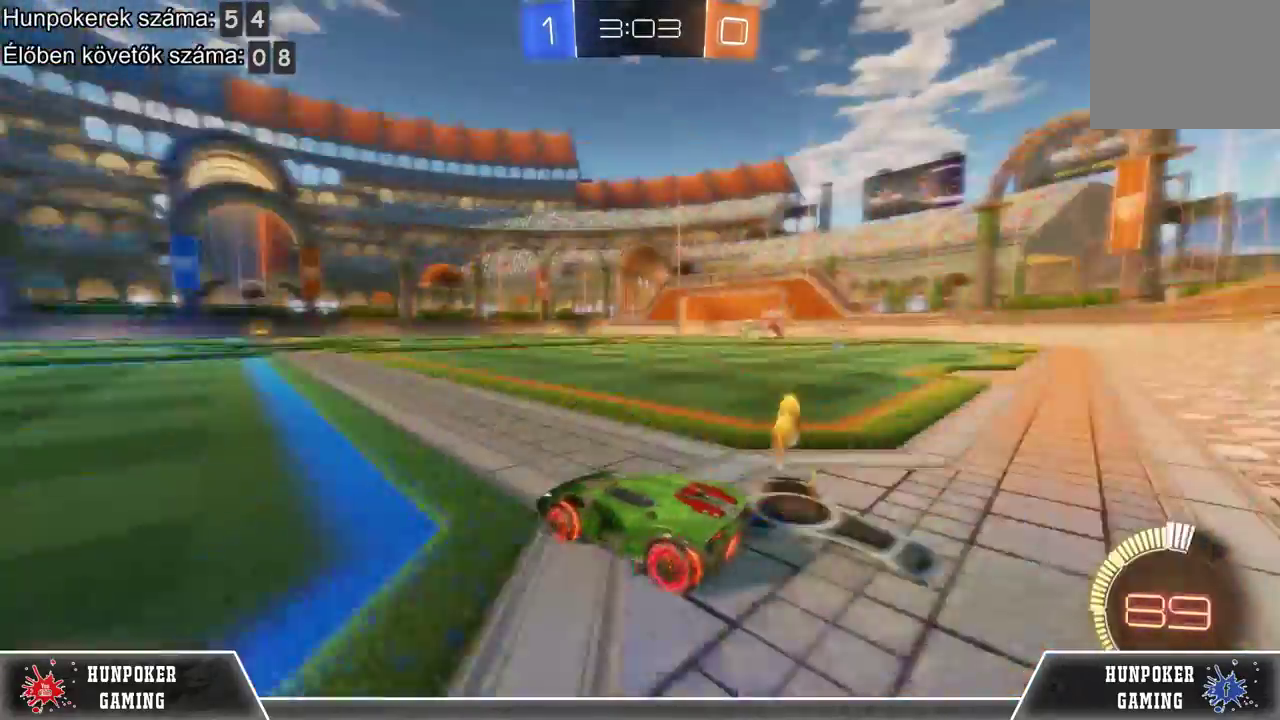
{"buttons": ["R2"], "left_stick": "center", "right_stick": "center", "events": [[133, "left_stick", "center"]]}
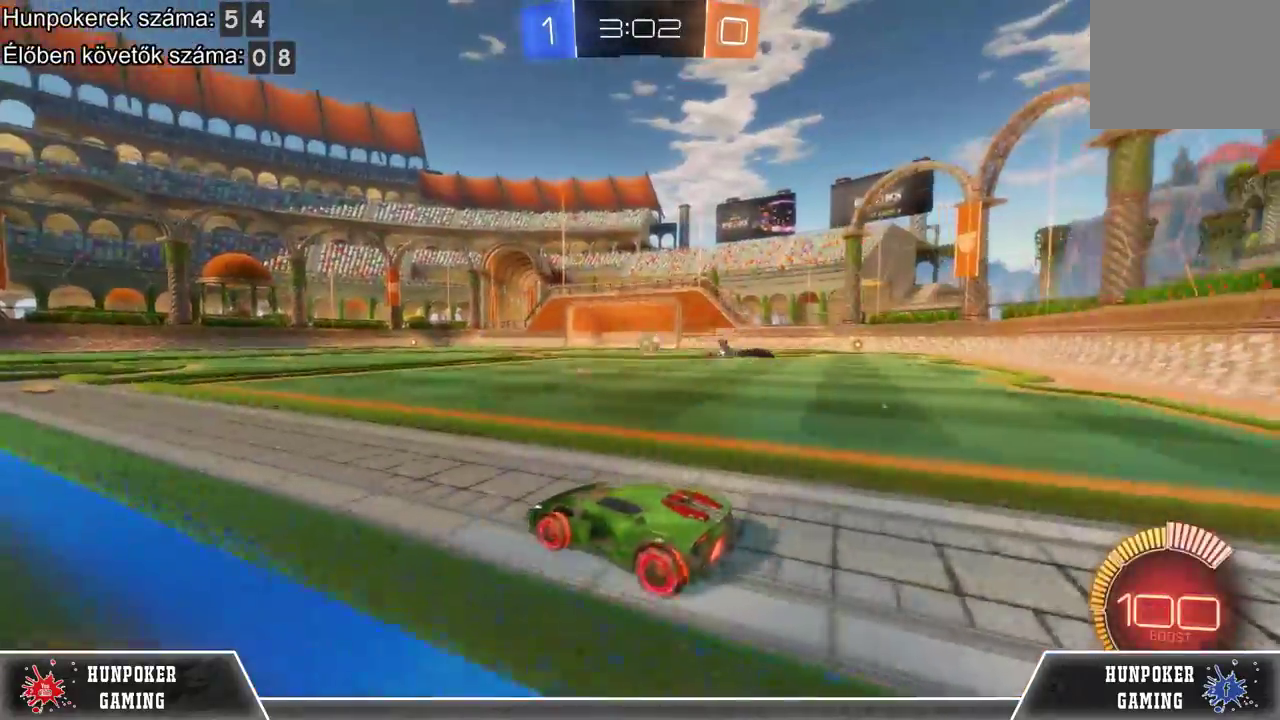
{"buttons": ["R2"], "left_stick": "left", "right_stick": "center", "events": [[100, "R1", "down"], [100, "left_stick", "right"], [267, "left_stick", "center"], [333, "R1", "up"], [500, "left_stick", "left"]]}
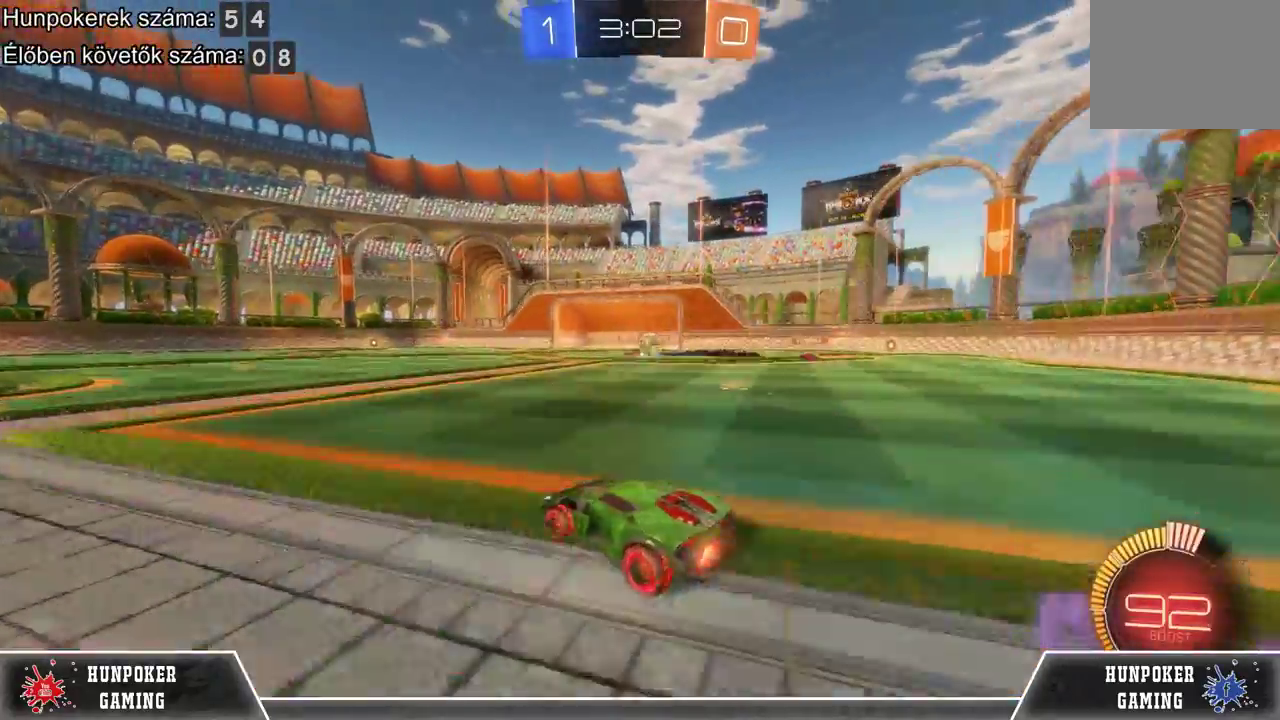
{"buttons": ["R1", "R2"], "left_stick": "right", "right_stick": "center", "events": [[200, "left_stick", "center"], [267, "left_stick", "right"], [433, "R1", "down"]]}
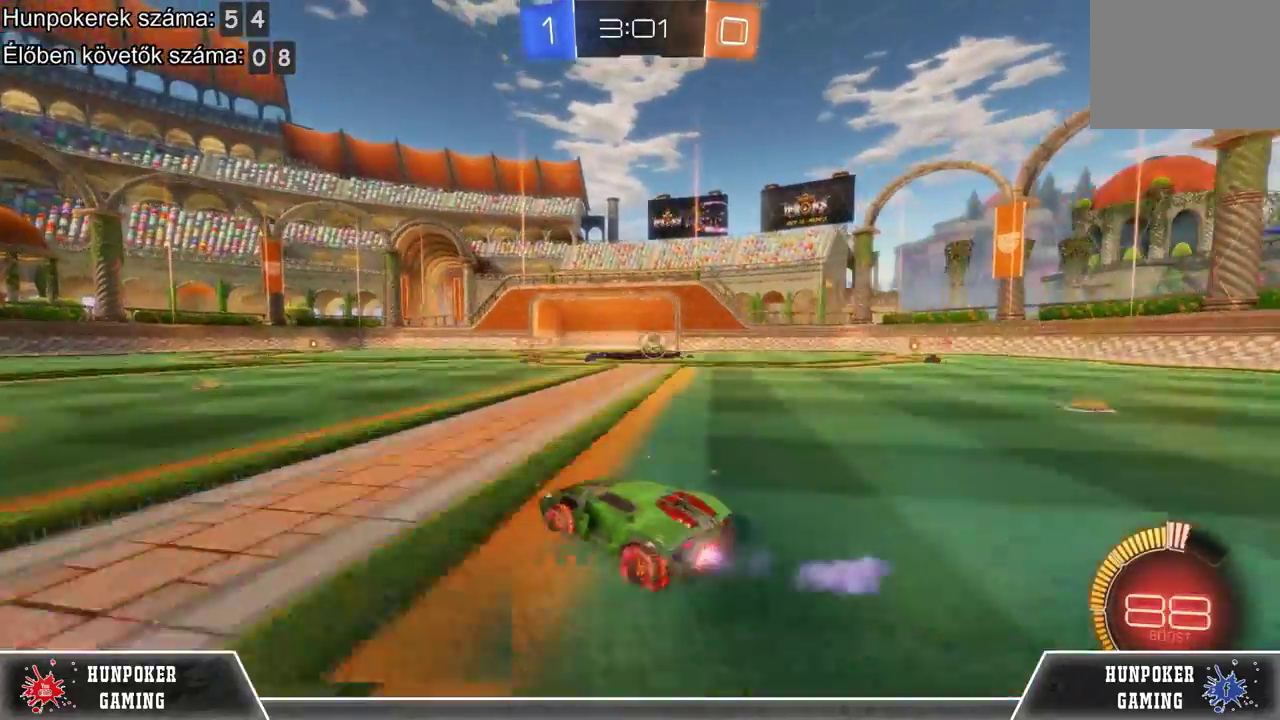
{"buttons": ["R1", "R2"], "left_stick": "right", "right_stick": "center", "events": [[200, "left_stick", "center"], [400, "left_stick", "right"]]}
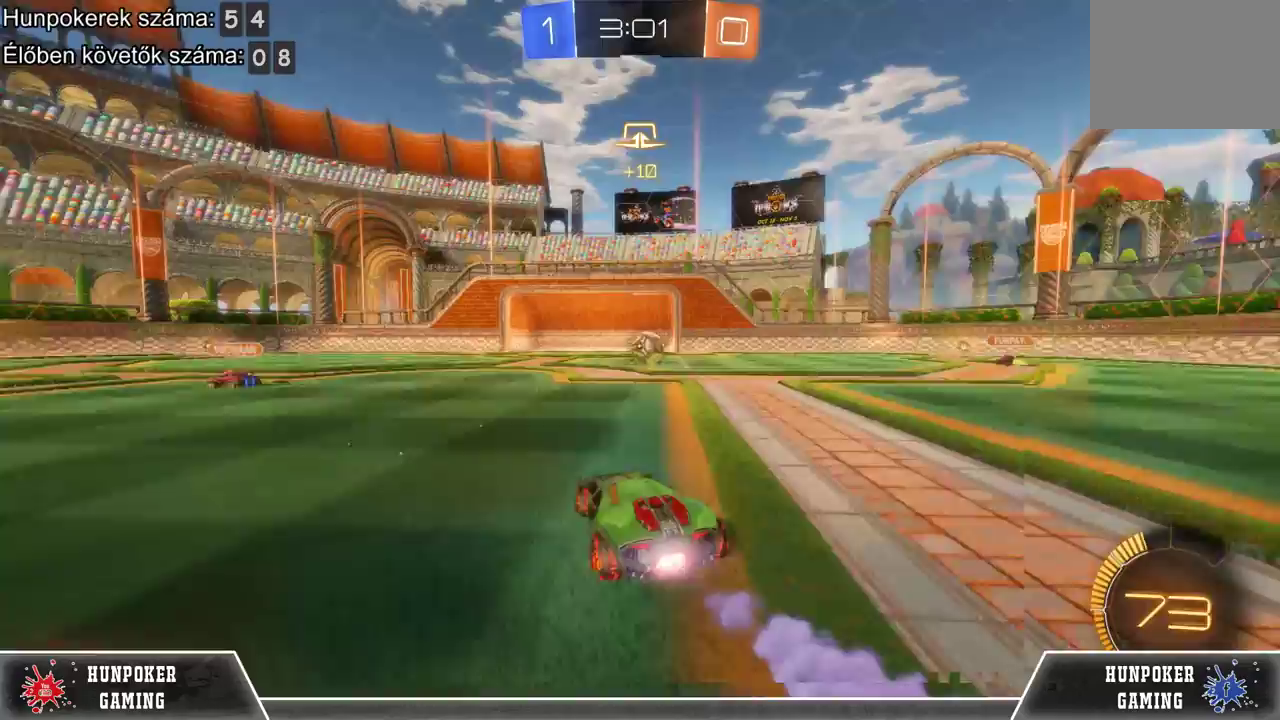
{"buttons": ["R1", "R2"], "left_stick": "center", "right_stick": "center", "events": [[67, "left_stick", "center"]]}
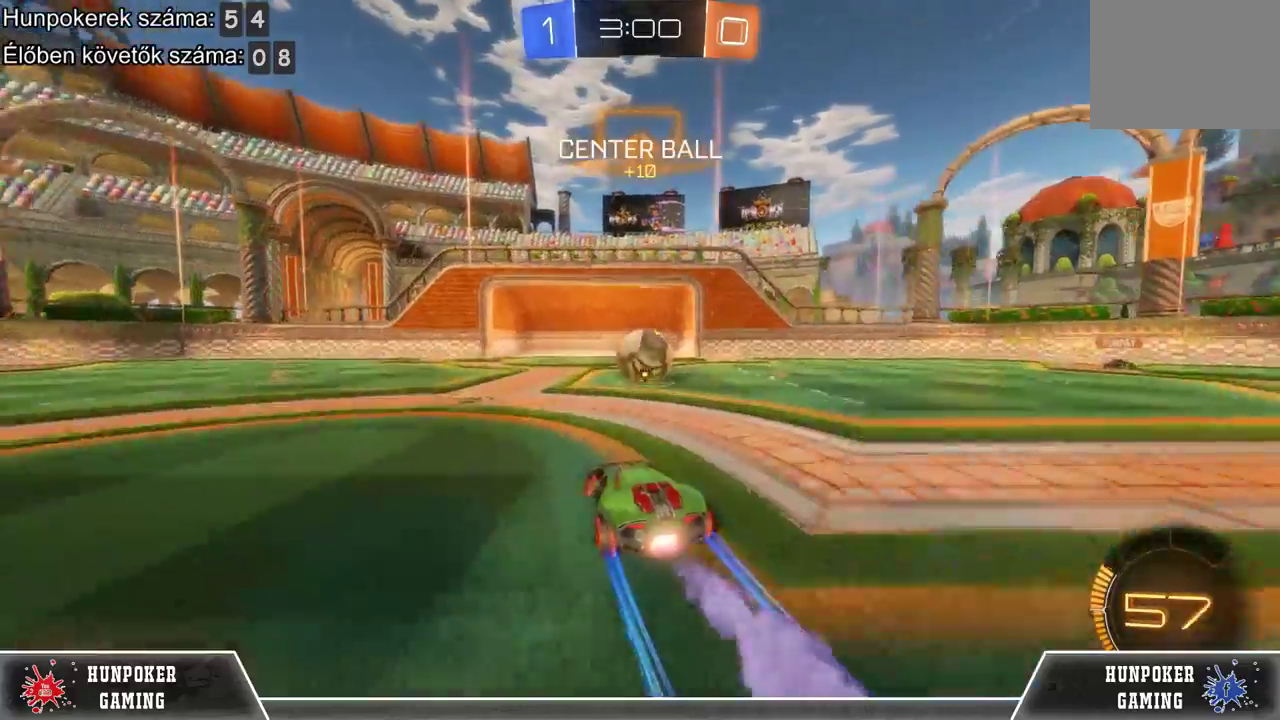
{"buttons": ["A", "R2"], "left_stick": "up-right", "right_stick": "center", "events": [[167, "A", "down"], [167, "R1", "up"], [167, "left_stick", "up-right"], [300, "A", "up"], [367, "A", "down"]]}
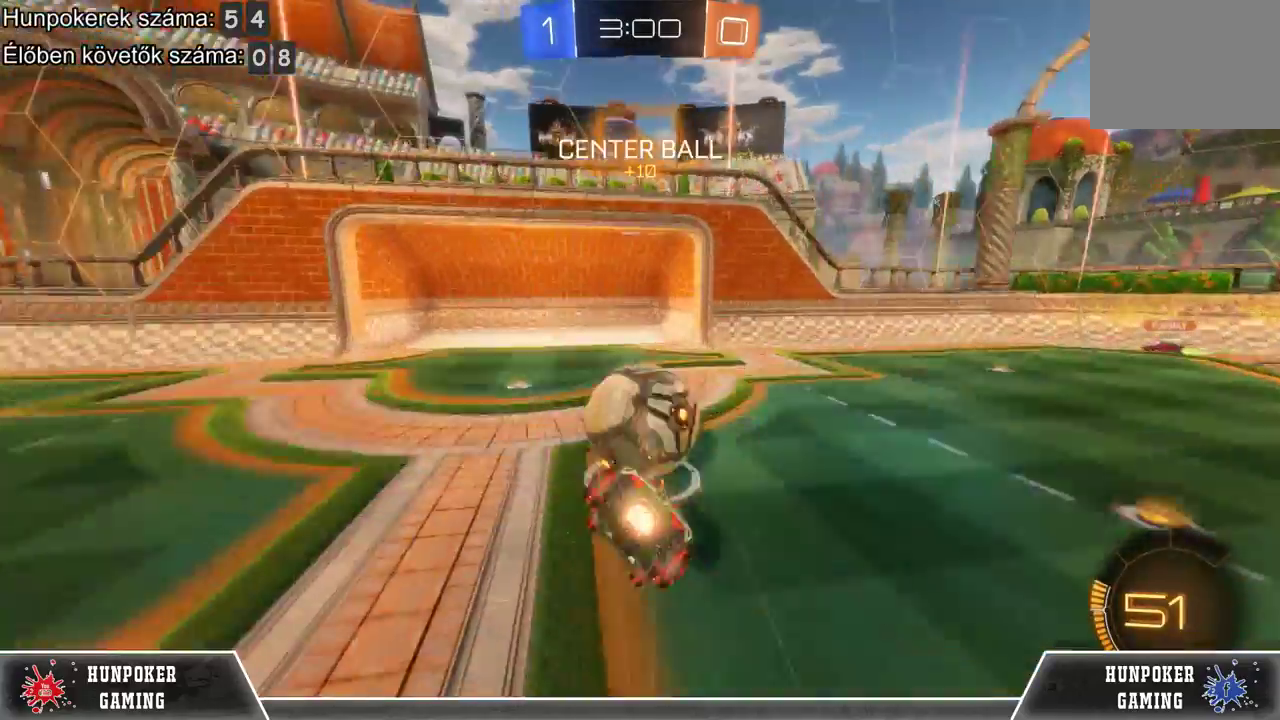
{"buttons": [], "left_stick": "center", "right_stick": "center", "events": [[67, "A", "up"], [67, "left_stick", "center"], [500, "R2", "up"]]}